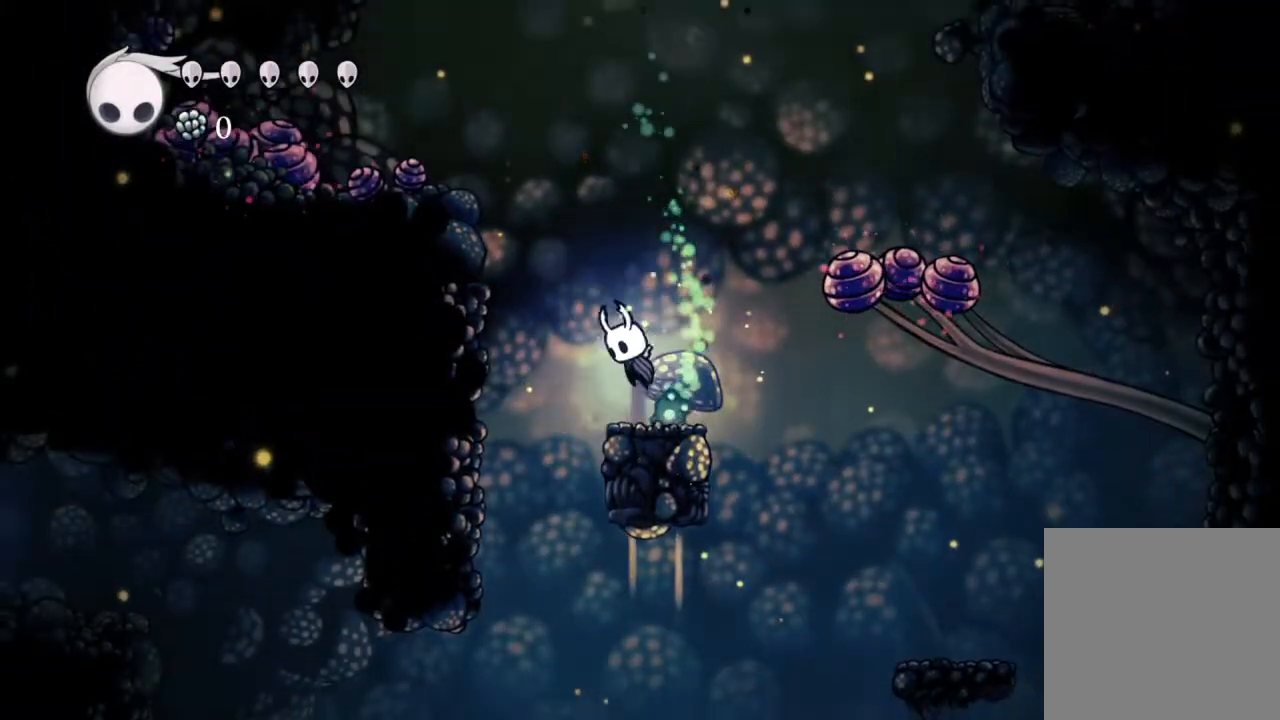
Gameplay with a controller (Xbox layout); each line is a JSON object with the inputs held at the frame after it. "events" lists button and stick changes between this image and that frame as [ms after this image, input, new state], when the widget could be followed in between.
{"buttons": [], "left_stick": "center", "right_stick": "center", "events": [[117, "DPAD_RIGHT", "down"], [200, "A", "up"], [283, "DPAD_RIGHT", "up"]]}
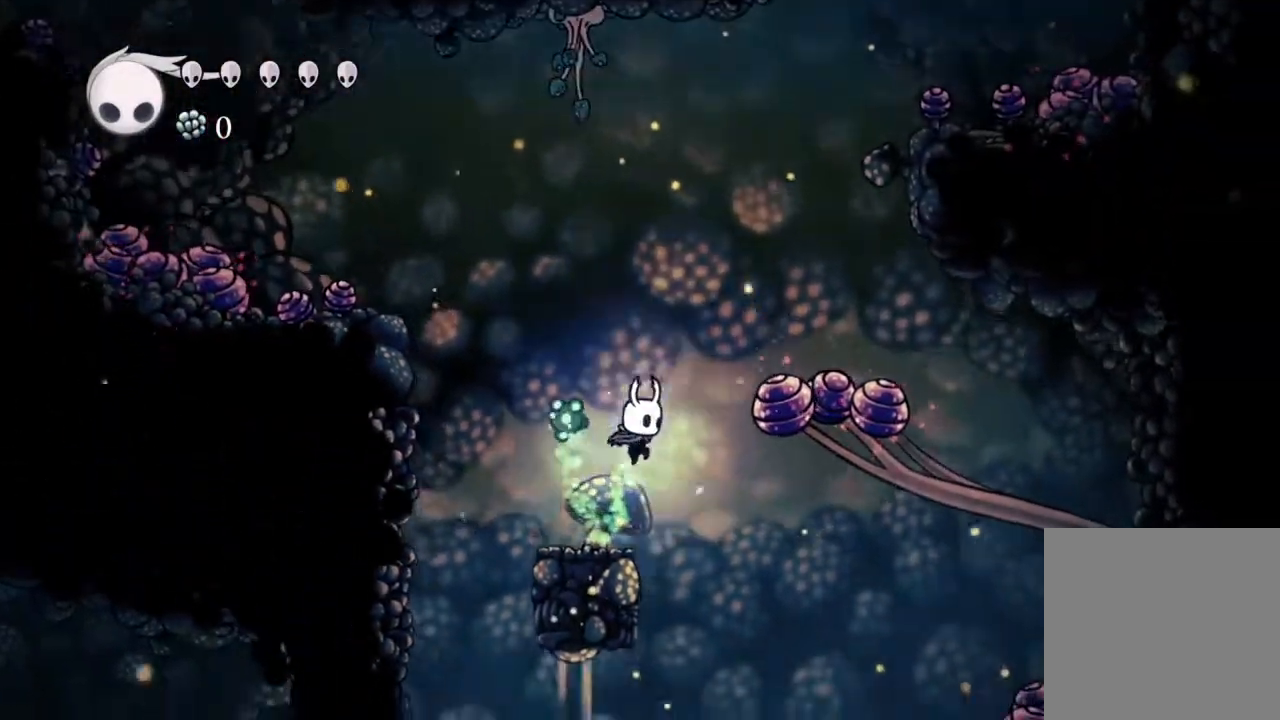
{"buttons": [], "left_stick": "center", "right_stick": "center", "events": [[33, "DPAD_LEFT", "down"], [133, "DPAD_LEFT", "up"]]}
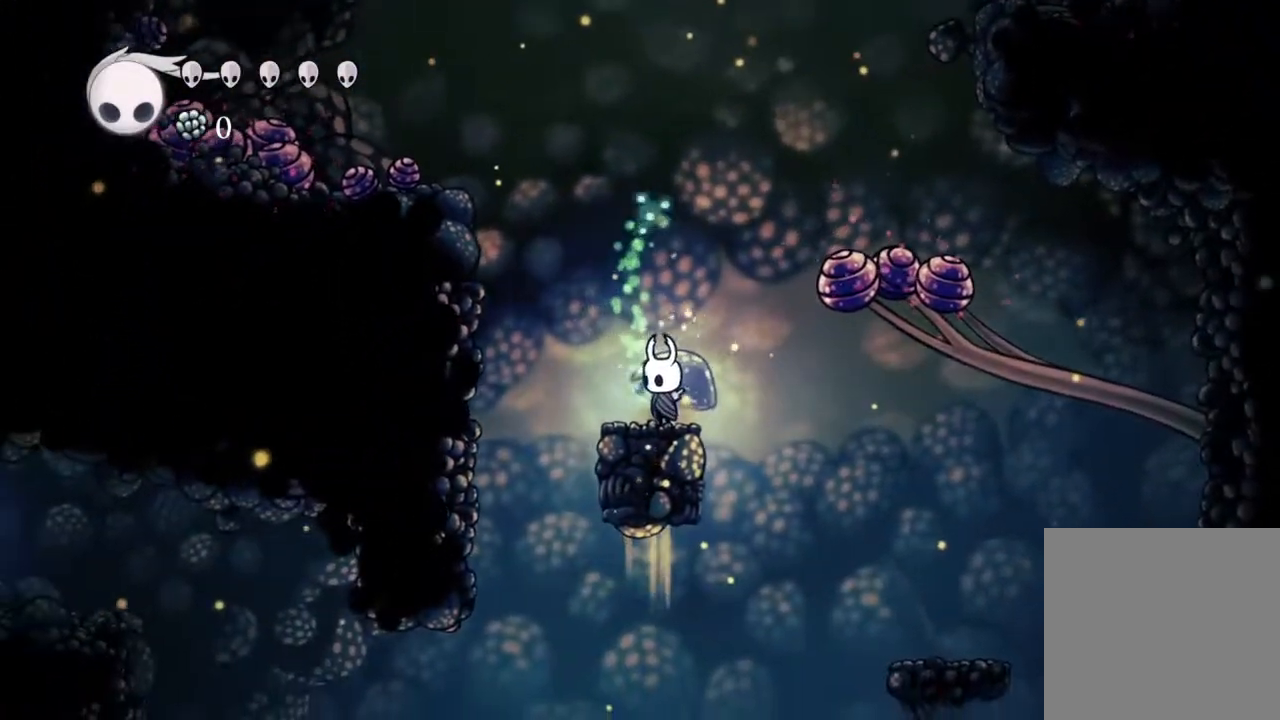
{"buttons": [], "left_stick": "center", "right_stick": "center", "events": [[17, "DPAD_LEFT", "down"], [117, "DPAD_LEFT", "up"]]}
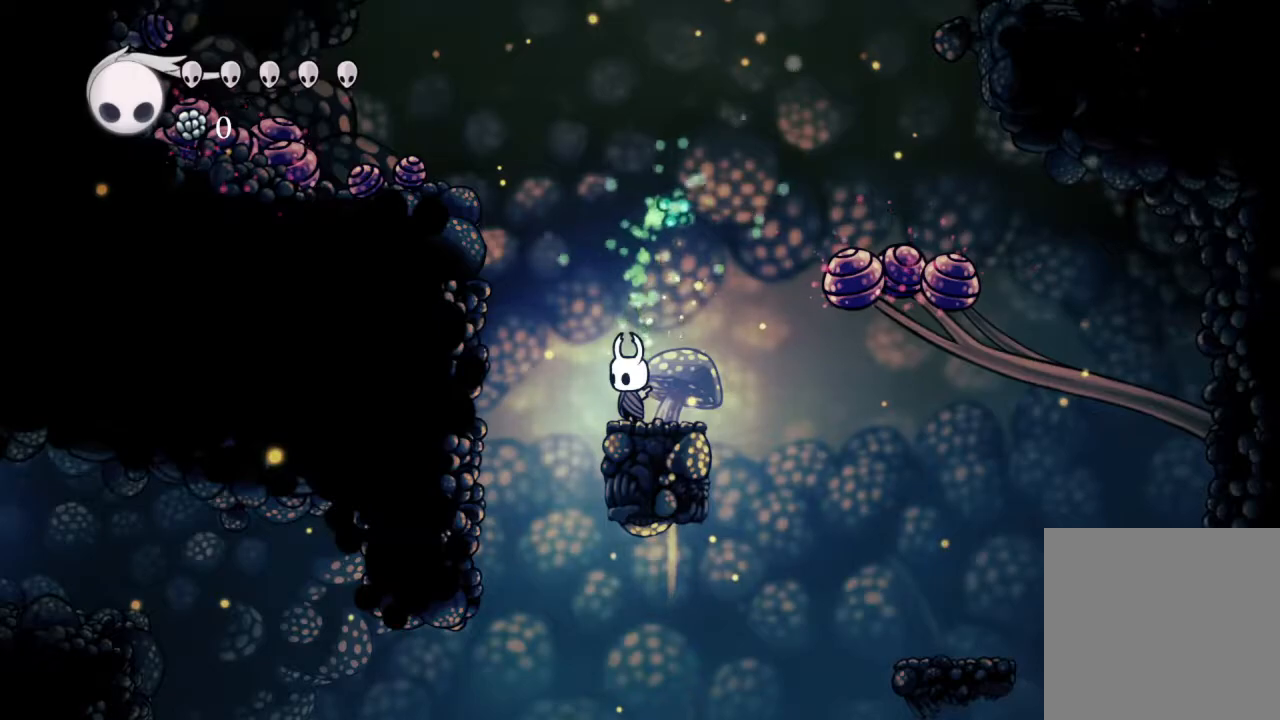
{"buttons": ["A", "DPAD_LEFT"], "left_stick": "center", "right_stick": "center", "events": [[17, "DPAD_LEFT", "down"], [33, "A", "down"], [83, "DPAD_LEFT", "up"], [333, "DPAD_LEFT", "down"]]}
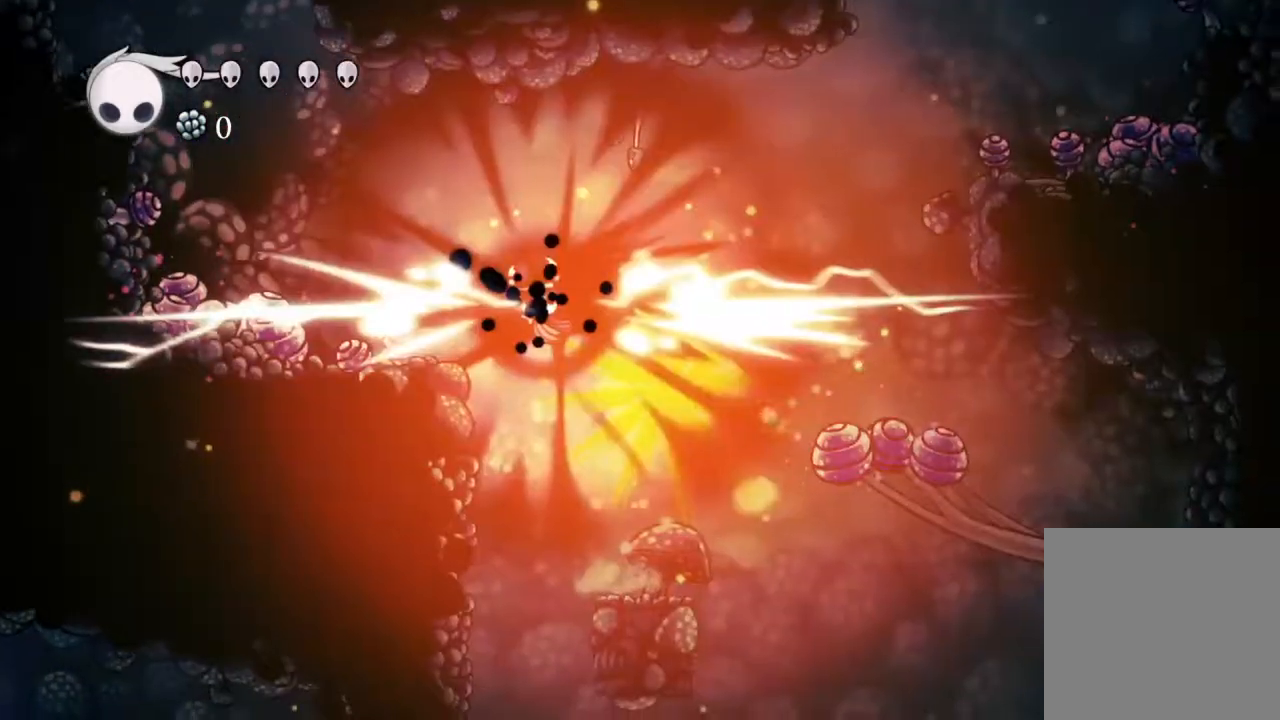
{"buttons": ["DPAD_DOWN", "DPAD_RIGHT"], "left_stick": "center", "right_stick": "center", "events": [[117, "DPAD_DOWN", "down"], [183, "DPAD_LEFT", "up"], [250, "DPAD_RIGHT", "down"], [400, "A", "up"]]}
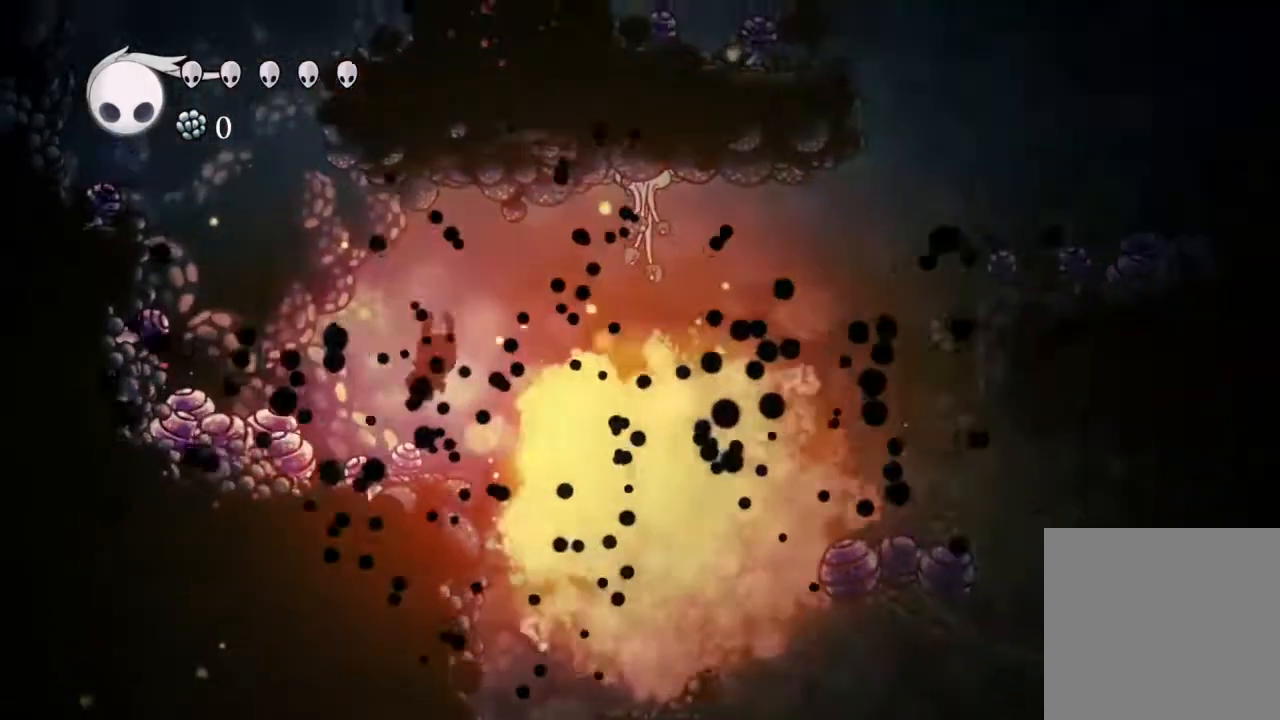
{"buttons": ["R2"], "left_stick": "center", "right_stick": "center", "events": [[117, "X", "down"], [317, "X", "up"], [333, "R2", "down"], [367, "DPAD_DOWN", "up"], [450, "DPAD_RIGHT", "up"]]}
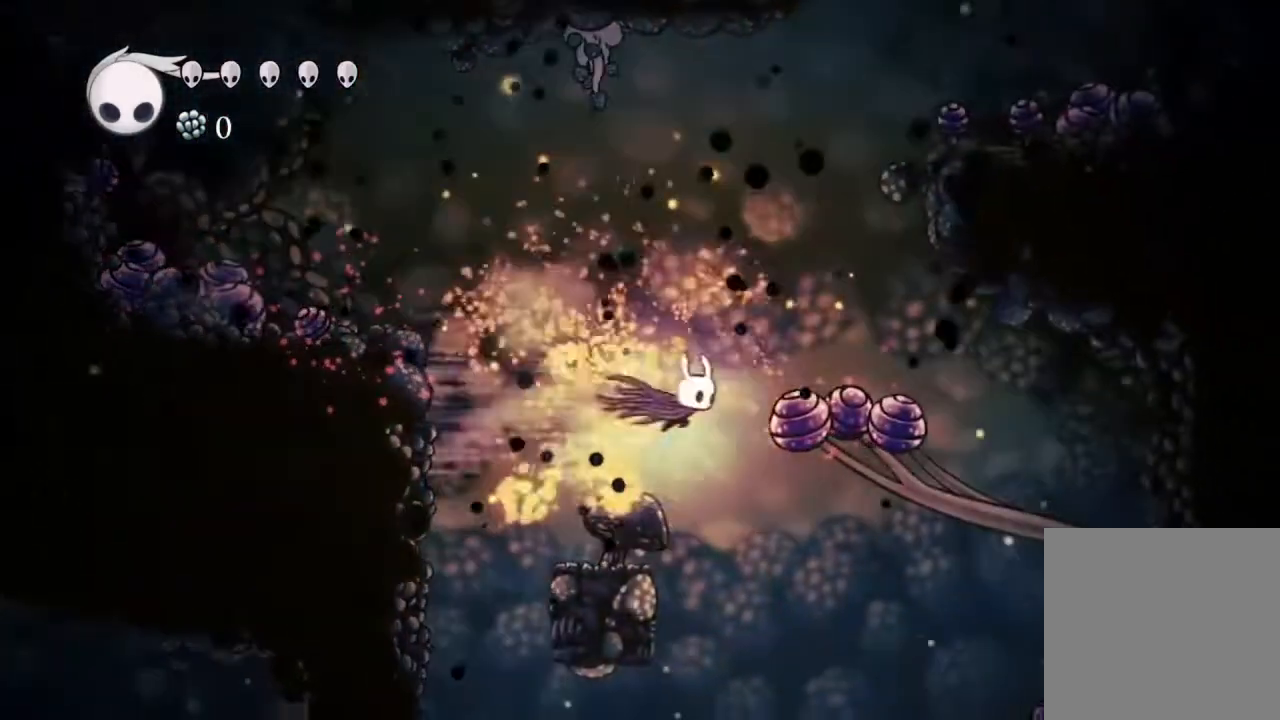
{"buttons": [], "left_stick": "center", "right_stick": "center", "events": [[17, "DPAD_LEFT", "down"], [33, "R2", "up"], [483, "DPAD_LEFT", "up"]]}
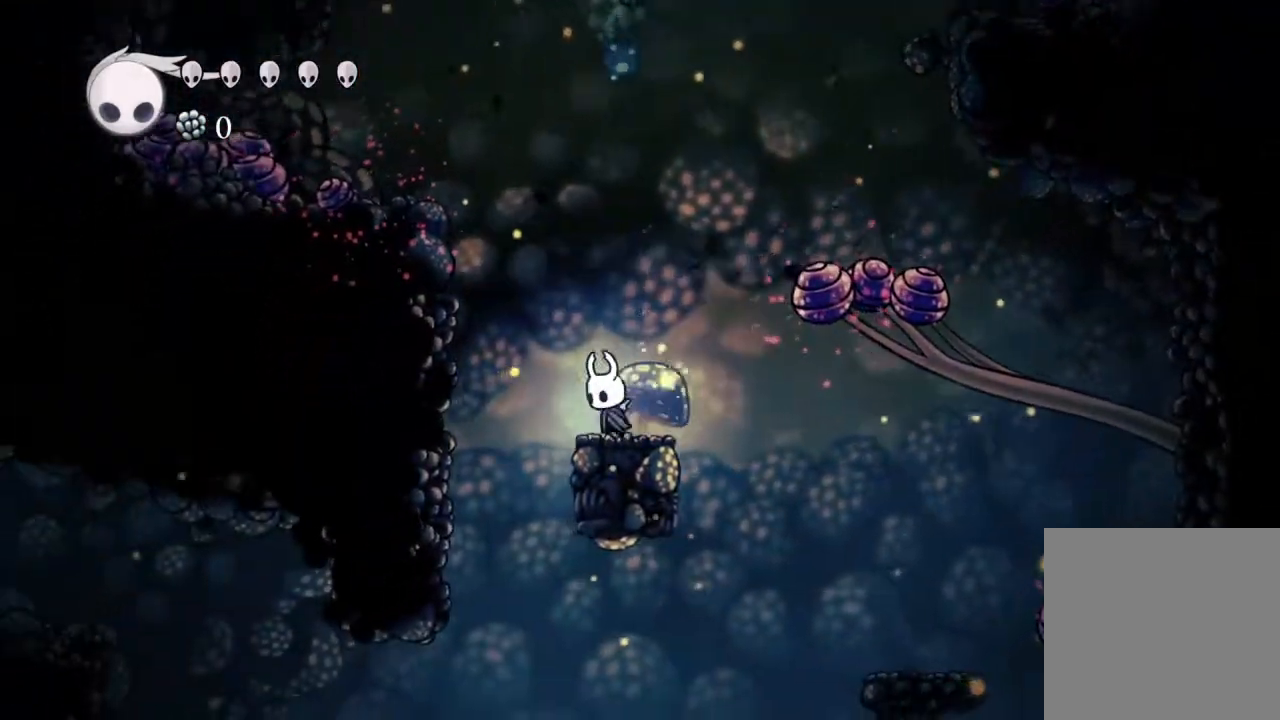
{"buttons": [], "left_stick": "center", "right_stick": "center", "events": []}
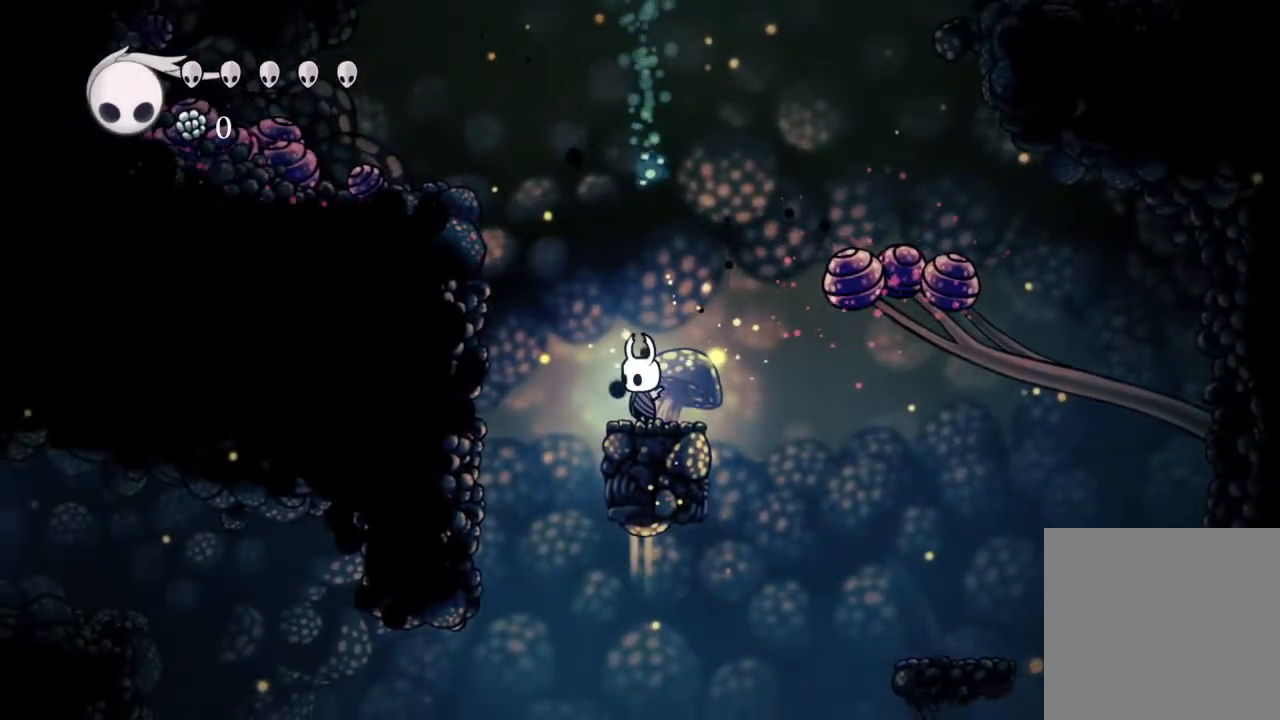
{"buttons": ["A"], "left_stick": "center", "right_stick": "center"}
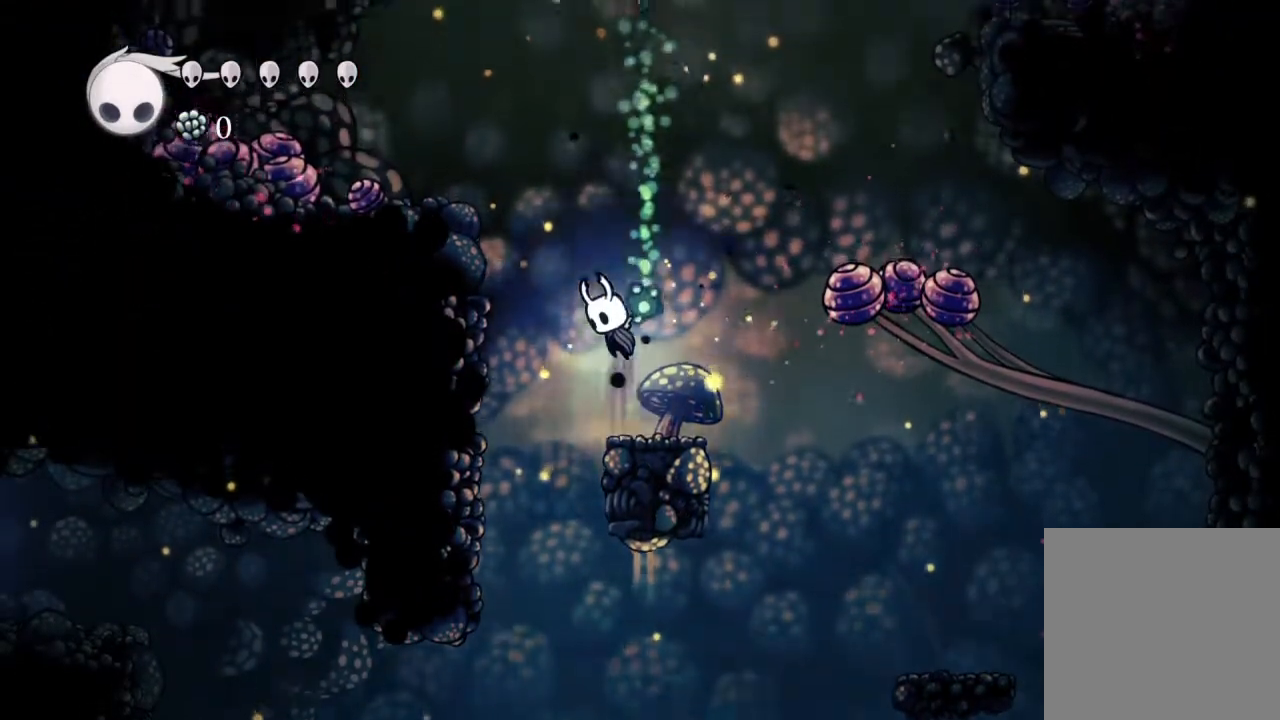
{"buttons": [], "left_stick": "center", "right_stick": "center", "events": [[283, "A", "up"], [333, "DPAD_RIGHT", "down"], [433, "DPAD_RIGHT", "up"]]}
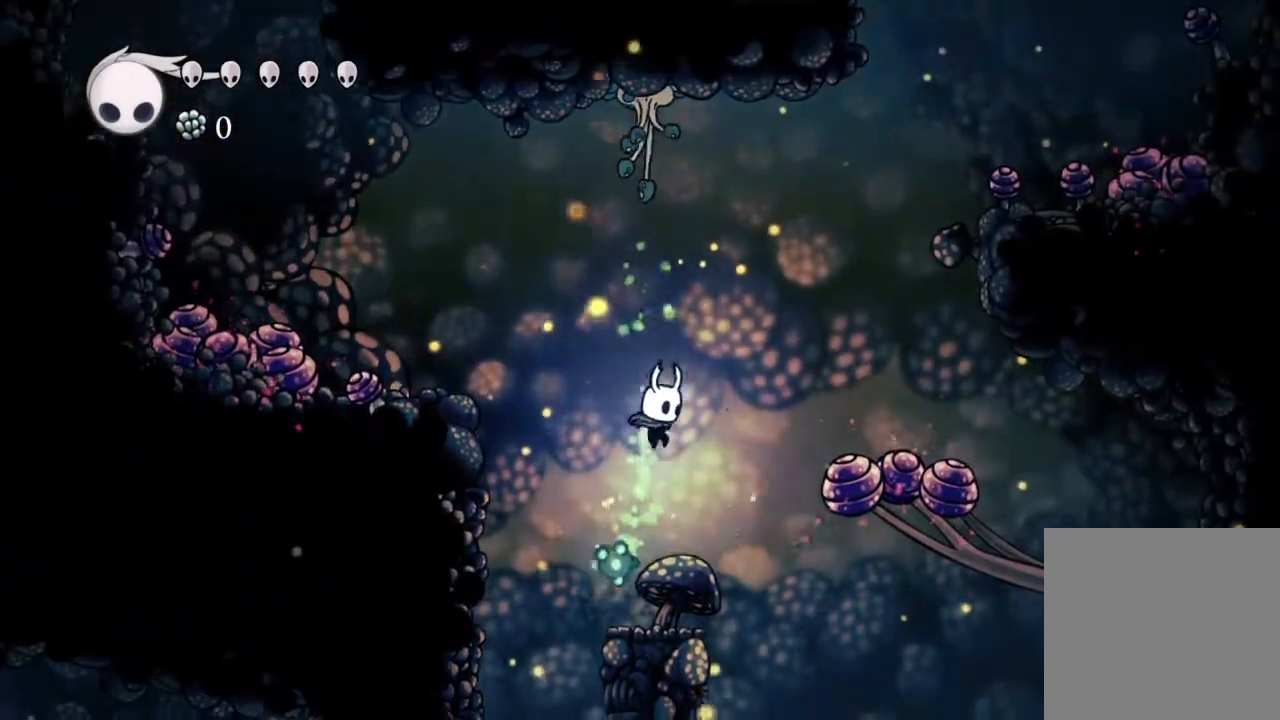
{"buttons": [], "left_stick": "center", "right_stick": "center", "events": [[50, "DPAD_RIGHT", "down"], [100, "DPAD_RIGHT", "up"]]}
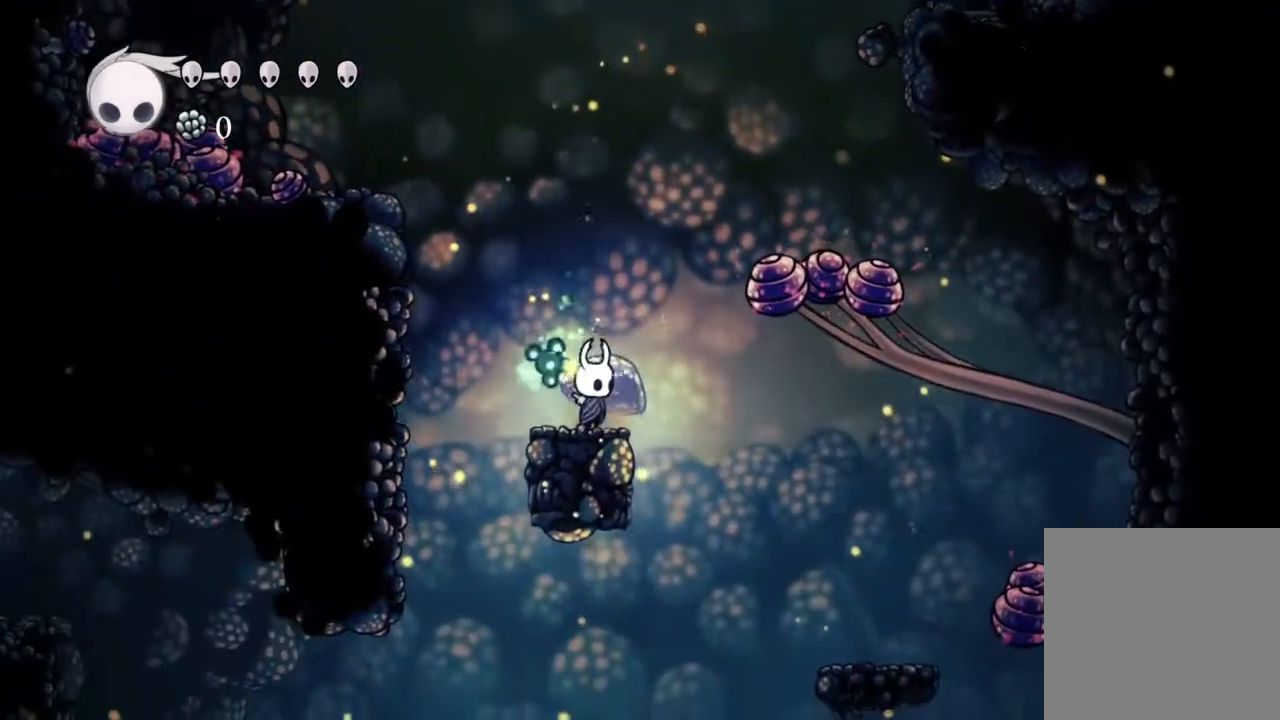
{"buttons": [], "left_stick": "center", "right_stick": "center", "events": [[33, "DPAD_RIGHT", "down"], [117, "A", "down"], [183, "DPAD_RIGHT", "up"], [283, "DPAD_LEFT", "down"], [367, "A", "up"], [467, "DPAD_LEFT", "up"]]}
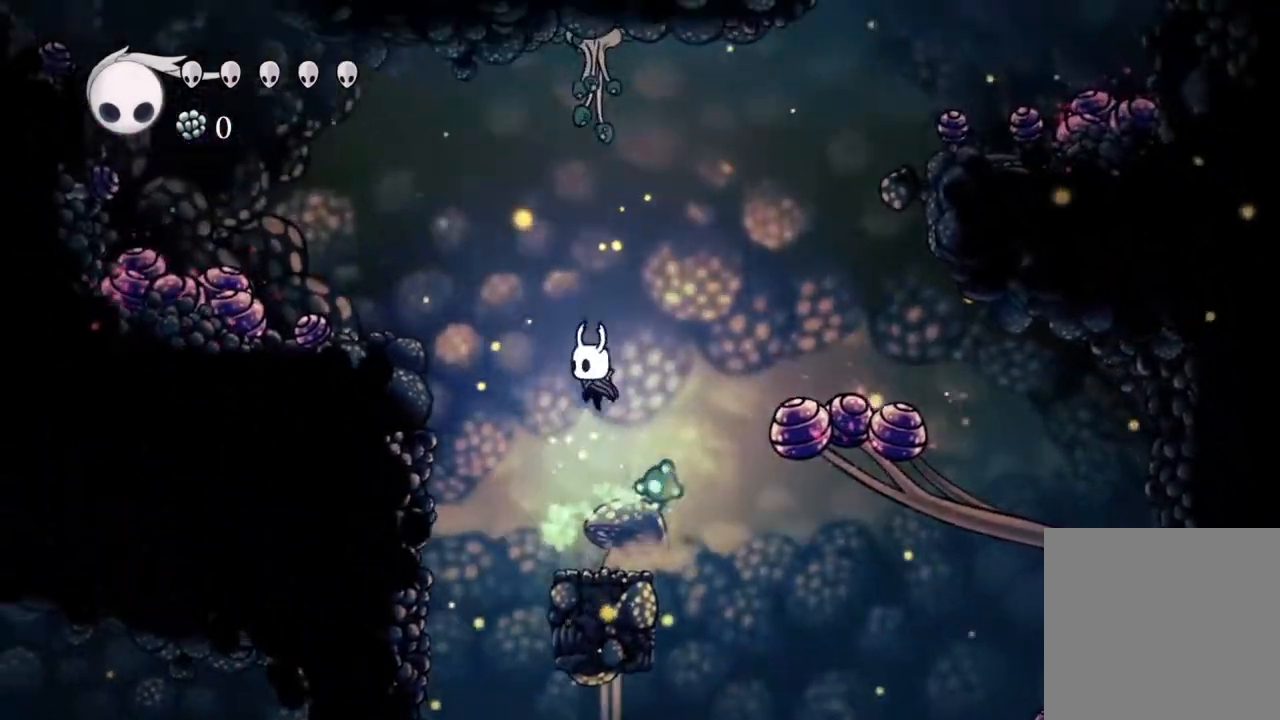
{"buttons": [], "left_stick": "center", "right_stick": "center"}
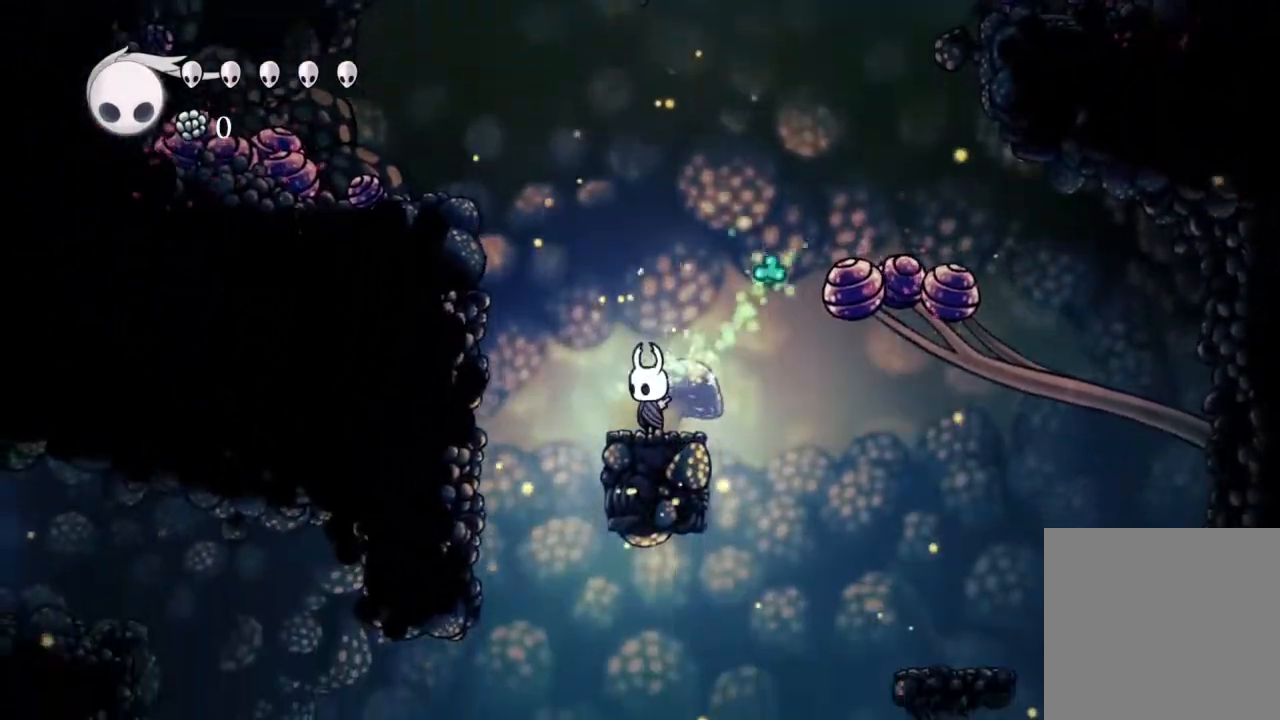
{"buttons": ["A", "DPAD_LEFT"], "left_stick": "center", "right_stick": "center", "events": [[200, "DPAD_LEFT", "down"], [283, "A", "down"]]}
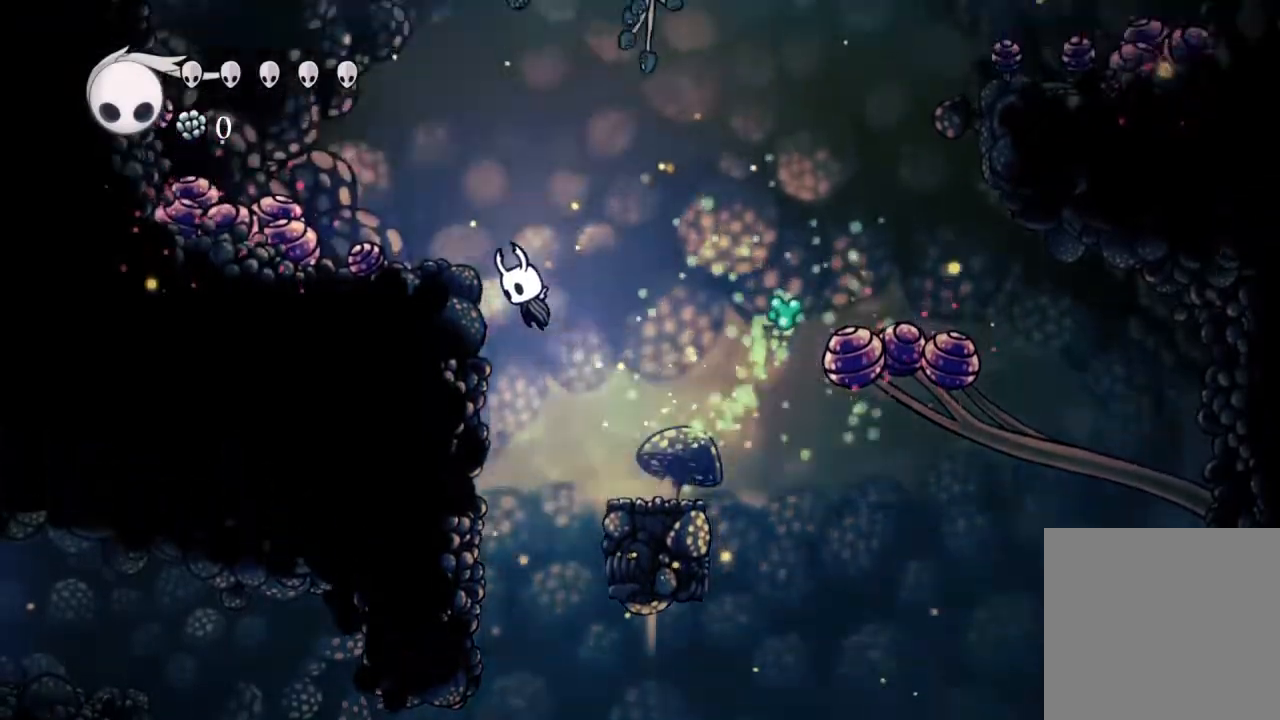
{"buttons": ["A", "X", "DPAD_DOWN", "DPAD_RIGHT"], "left_stick": "center", "right_stick": "center", "events": [[67, "DPAD_LEFT", "up"], [100, "DPAD_DOWN", "down"], [133, "DPAD_RIGHT", "down"], [267, "X", "down"], [283, "DPAD_RIGHT", "up"], [400, "DPAD_RIGHT", "down"]]}
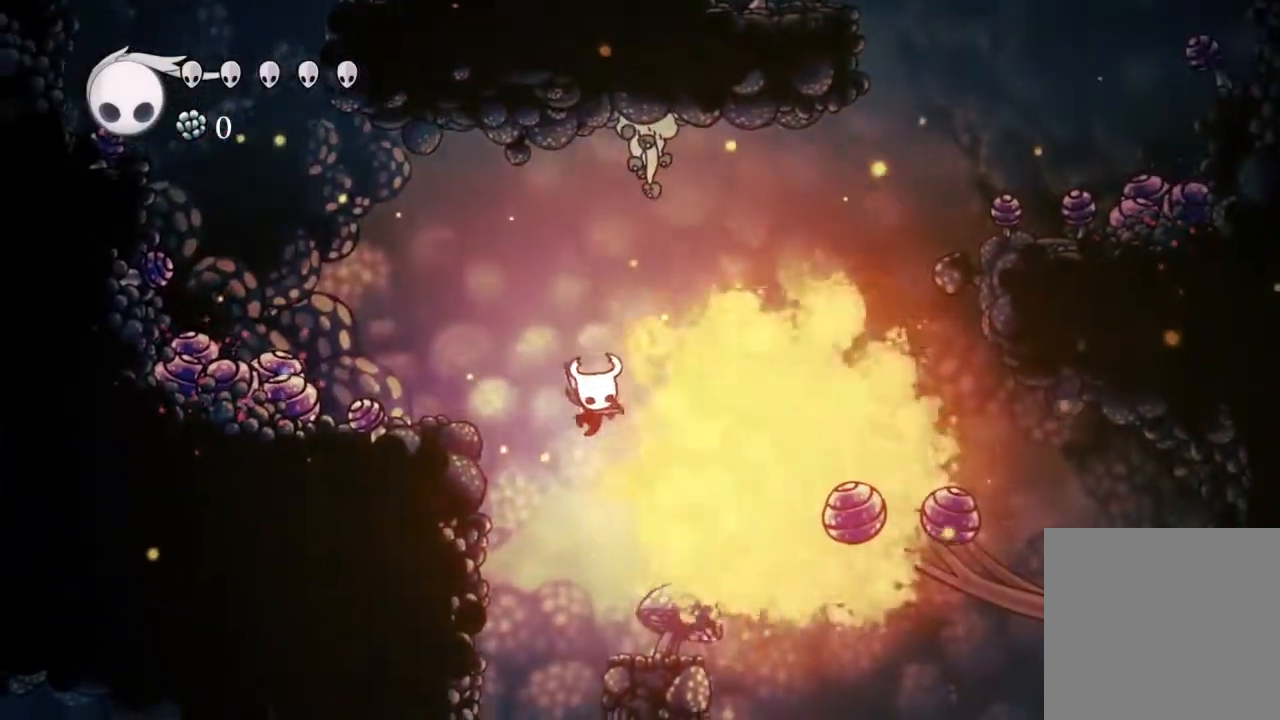
{"buttons": ["DPAD_LEFT"], "left_stick": "center", "right_stick": "center", "events": [[33, "DPAD_RIGHT", "up"], [83, "X", "up"], [100, "DPAD_DOWN", "up"], [150, "A", "up"], [233, "R2", "down"], [333, "DPAD_LEFT", "down"], [450, "R2", "up"]]}
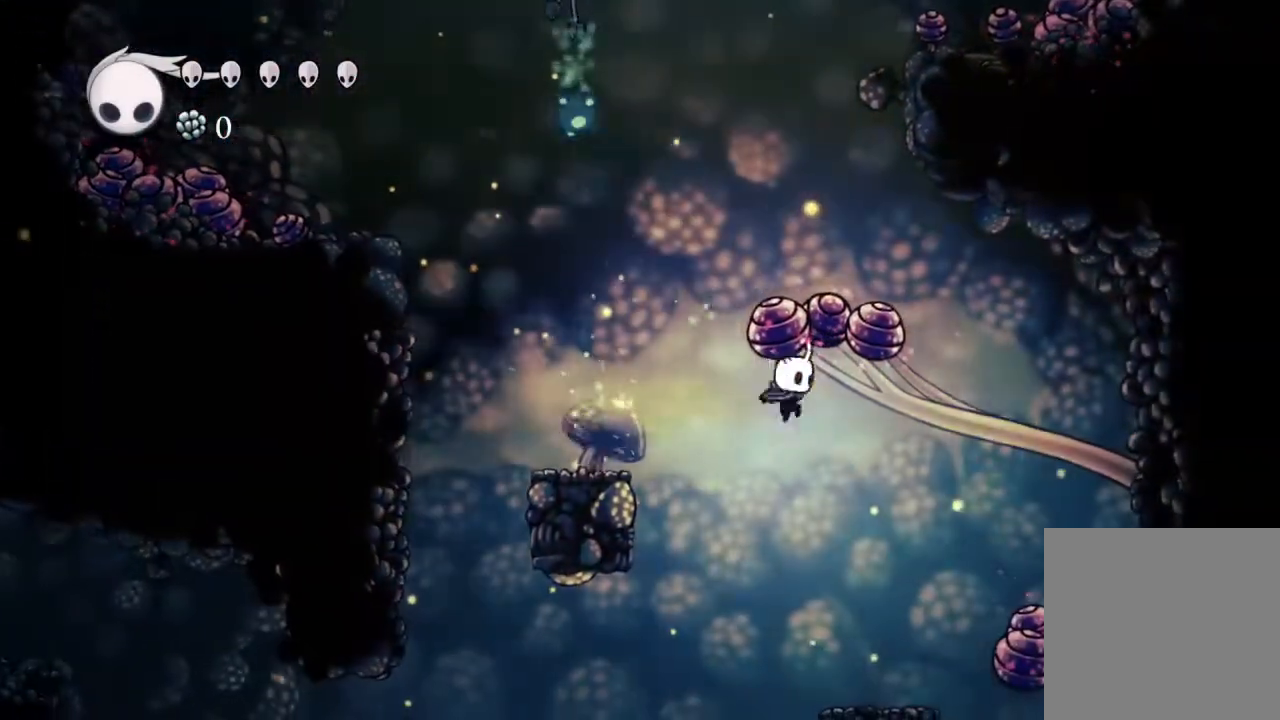
{"buttons": [], "left_stick": "center", "right_stick": "center"}
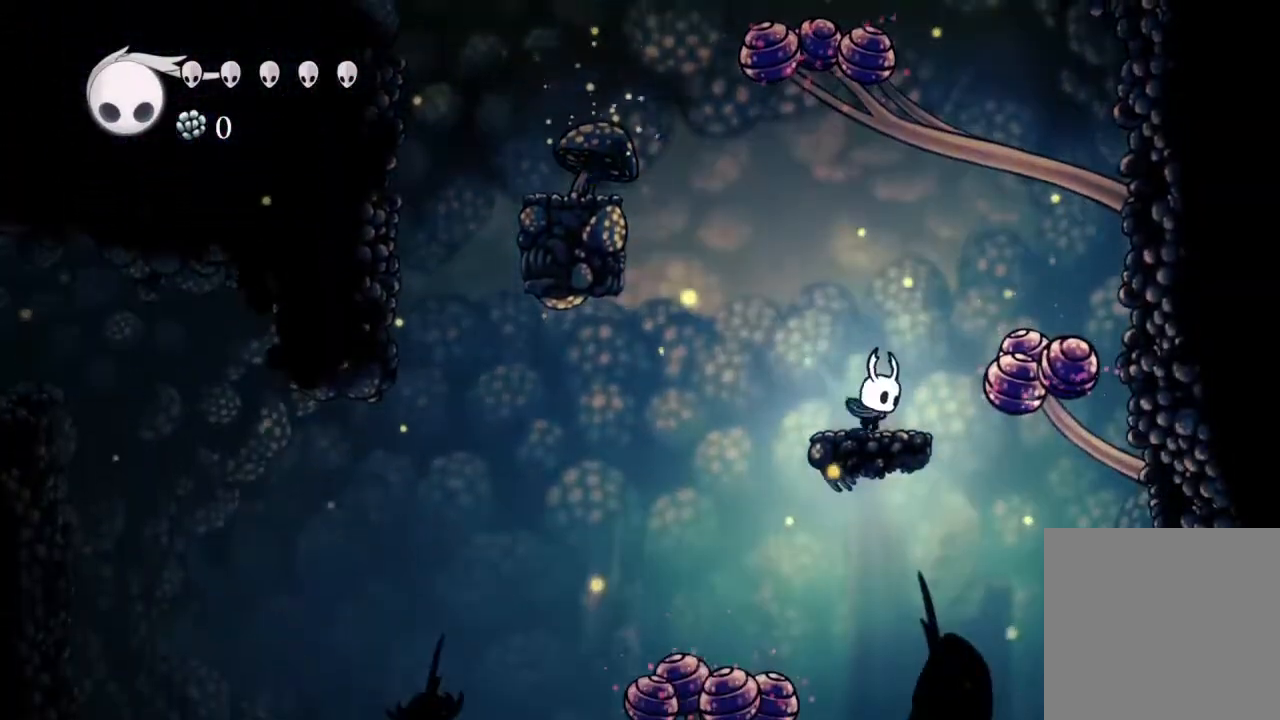
{"buttons": [], "left_stick": "center", "right_stick": "center", "events": []}
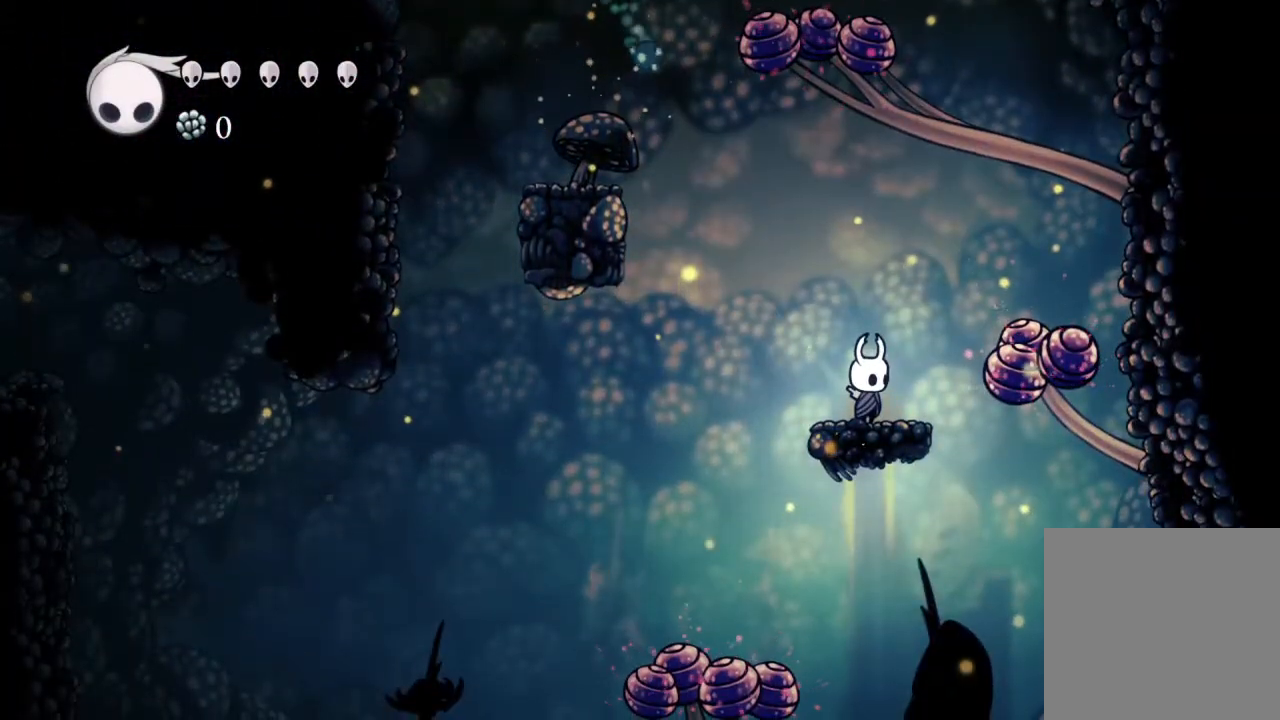
{"buttons": [], "left_stick": "center", "right_stick": "center", "events": []}
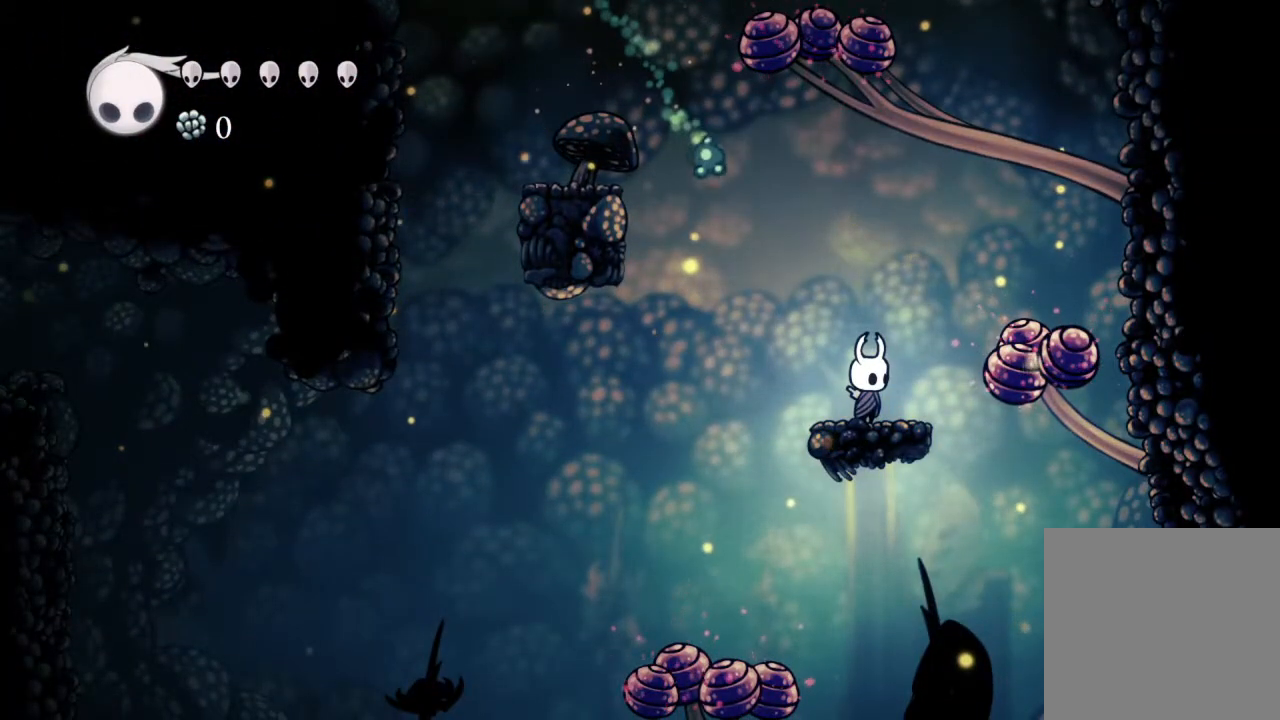
{"buttons": ["A"], "left_stick": "center", "right_stick": "center", "events": [[267, "A", "down"]]}
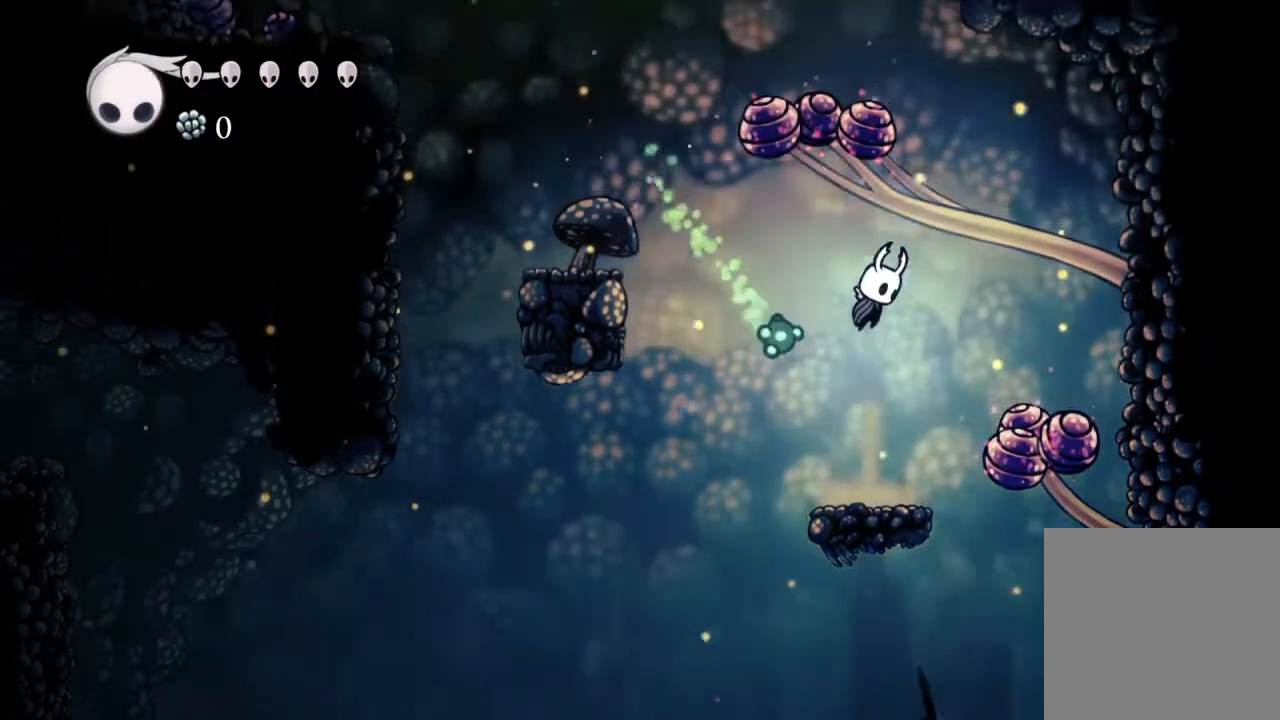
{"buttons": ["DPAD_RIGHT"], "left_stick": "center", "right_stick": "center", "events": [[67, "DPAD_LEFT", "down"], [200, "R2", "down"], [350, "DPAD_LEFT", "up"], [383, "R2", "up"], [433, "A", "up"], [450, "DPAD_RIGHT", "down"]]}
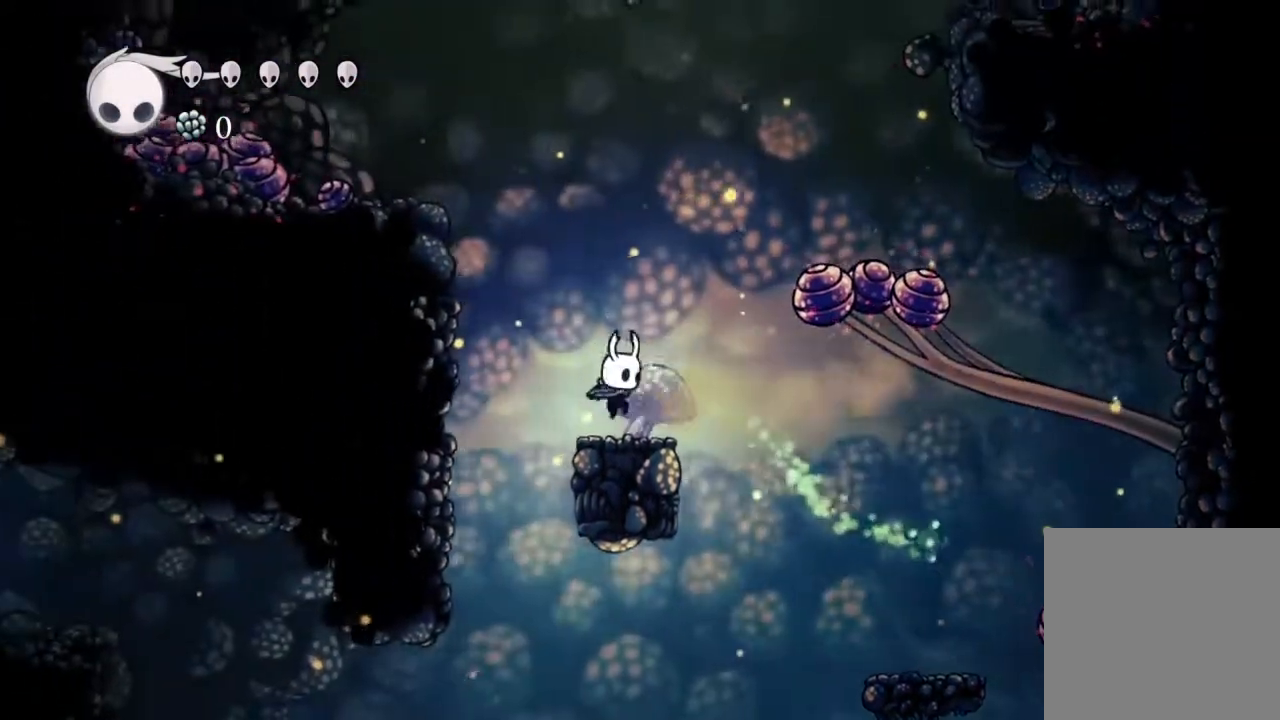
{"buttons": [], "left_stick": "center", "right_stick": "center", "events": [[67, "DPAD_RIGHT", "up"], [100, "A", "down"], [167, "A", "up"]]}
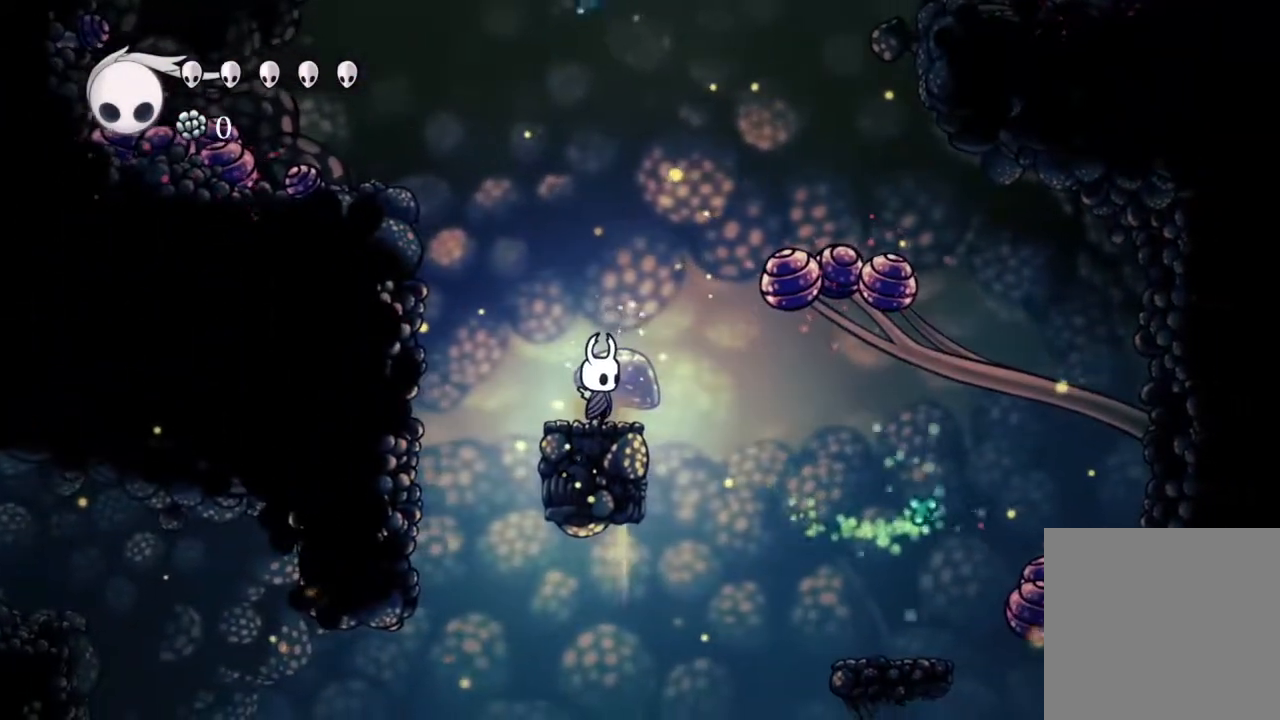
{"buttons": [], "left_stick": "center", "right_stick": "center", "events": []}
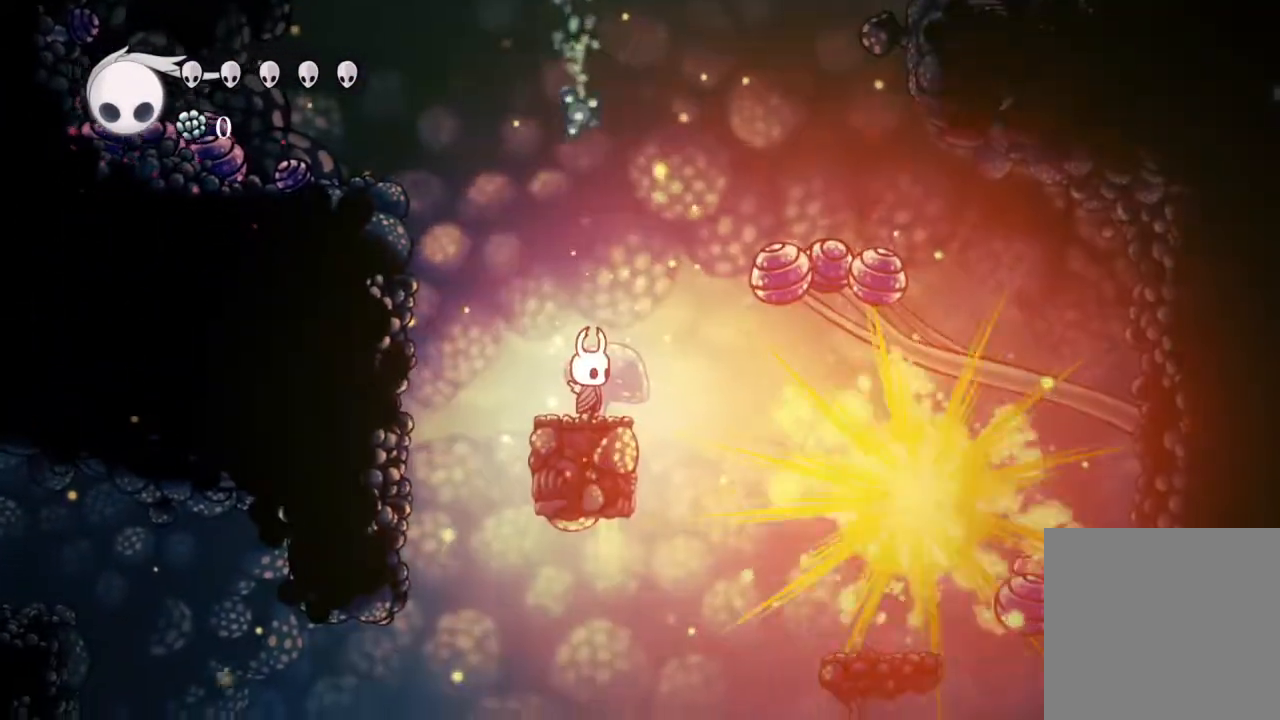
{"buttons": ["DPAD_LEFT"], "left_stick": "center", "right_stick": "center", "events": [[267, "L2", "down"], [317, "L2", "up"], [500, "DPAD_LEFT", "down"]]}
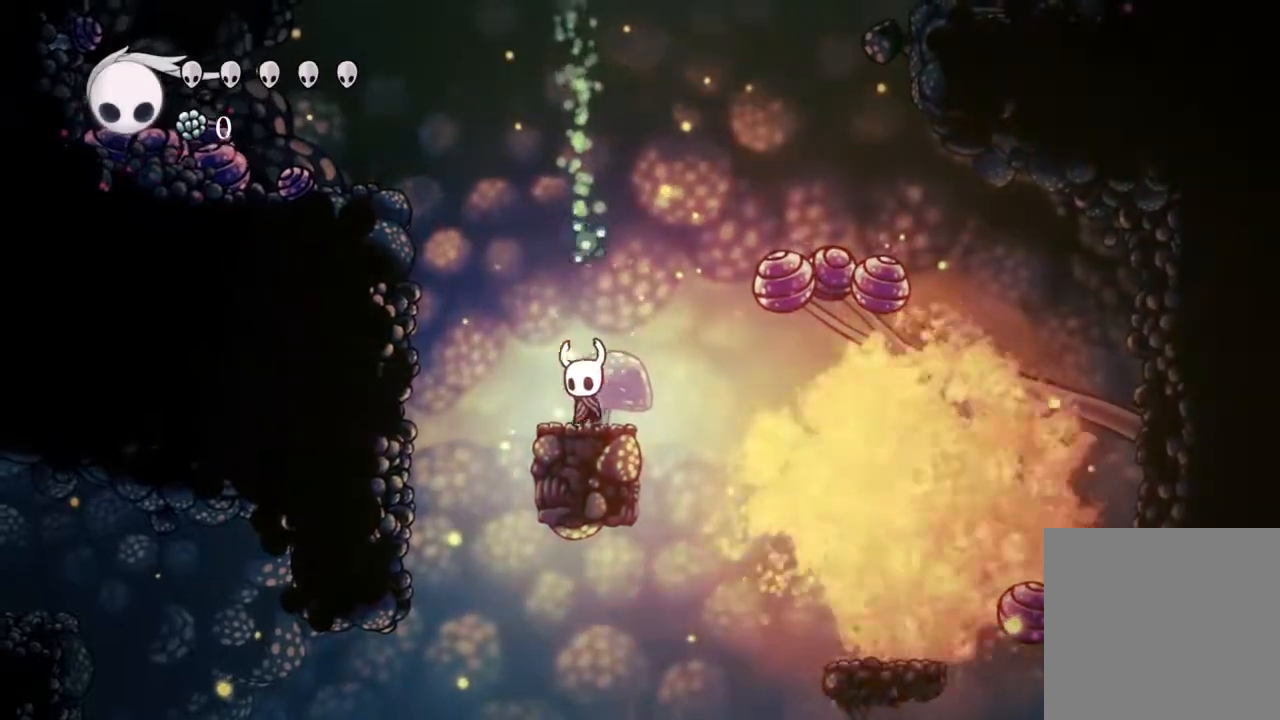
{"buttons": ["DPAD_RIGHT"], "left_stick": "center", "right_stick": "center", "events": [[83, "A", "down"], [250, "DPAD_LEFT", "up"], [300, "DPAD_RIGHT", "down"], [467, "A", "up"]]}
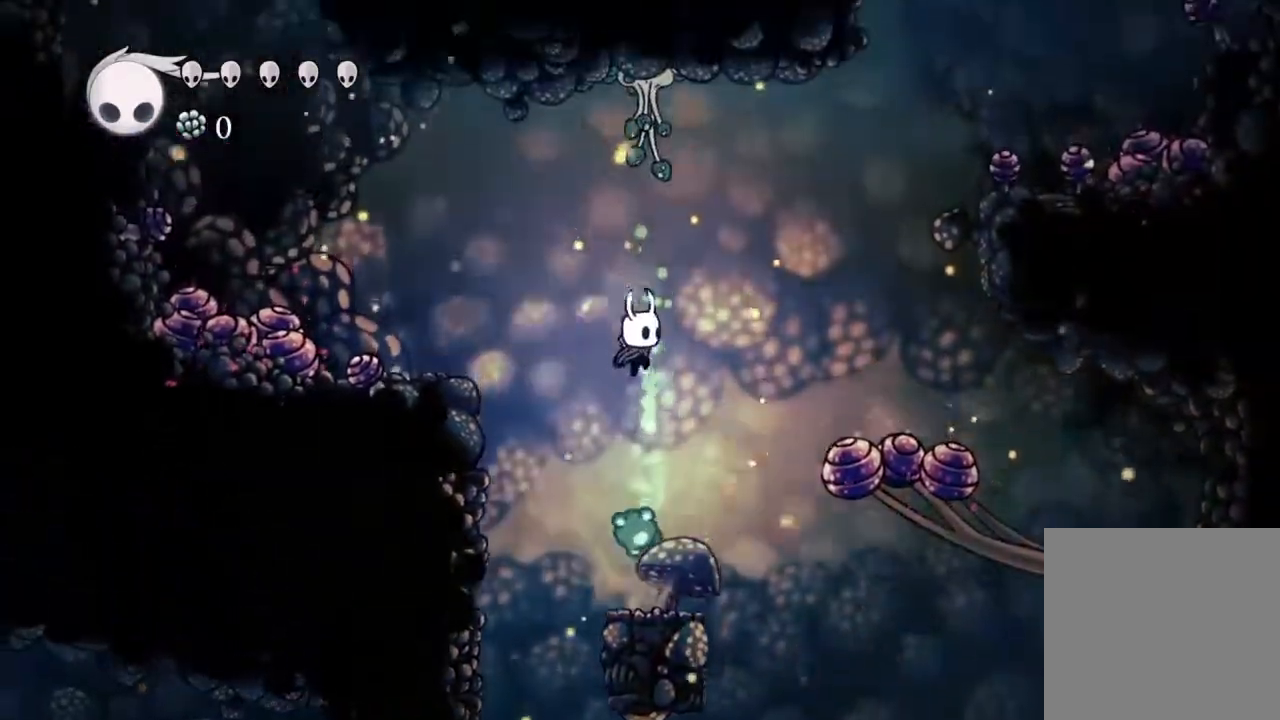
{"buttons": [], "left_stick": "center", "right_stick": "center"}
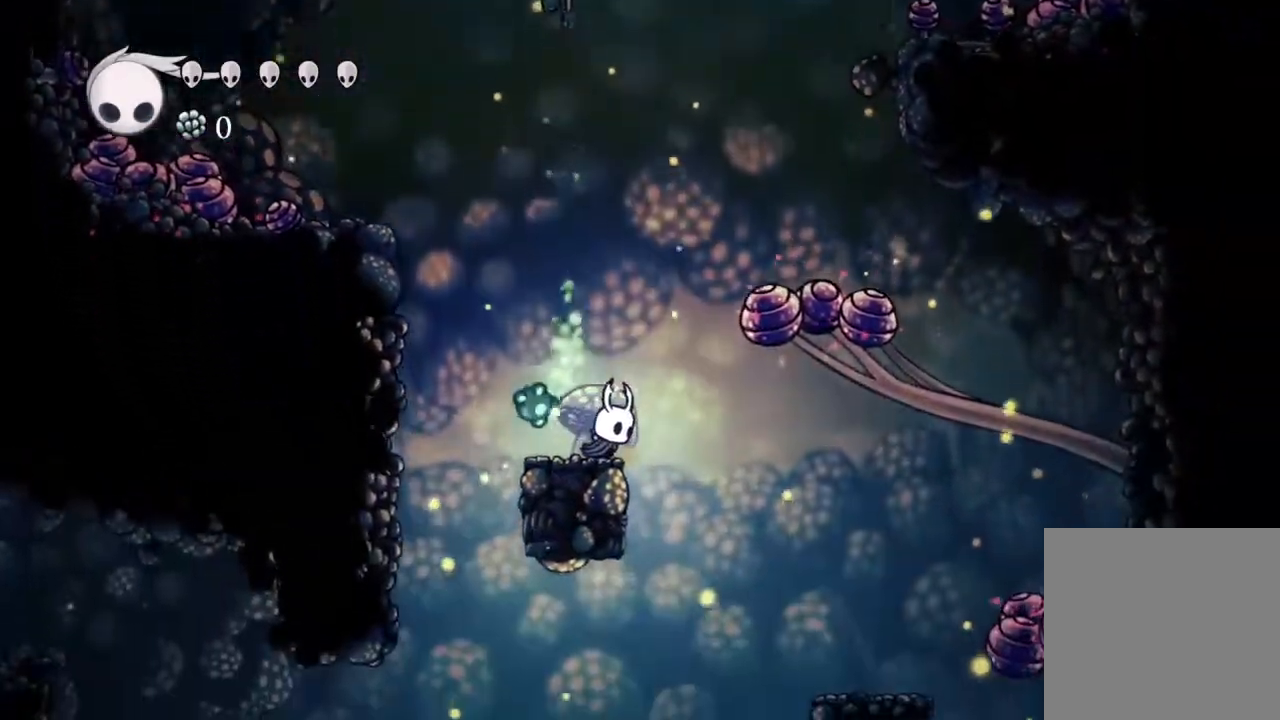
{"buttons": ["DPAD_LEFT"], "left_stick": "center", "right_stick": "center", "events": [[233, "A", "down"], [250, "DPAD_RIGHT", "down"], [333, "DPAD_RIGHT", "up"], [383, "DPAD_LEFT", "down"], [500, "A", "up"]]}
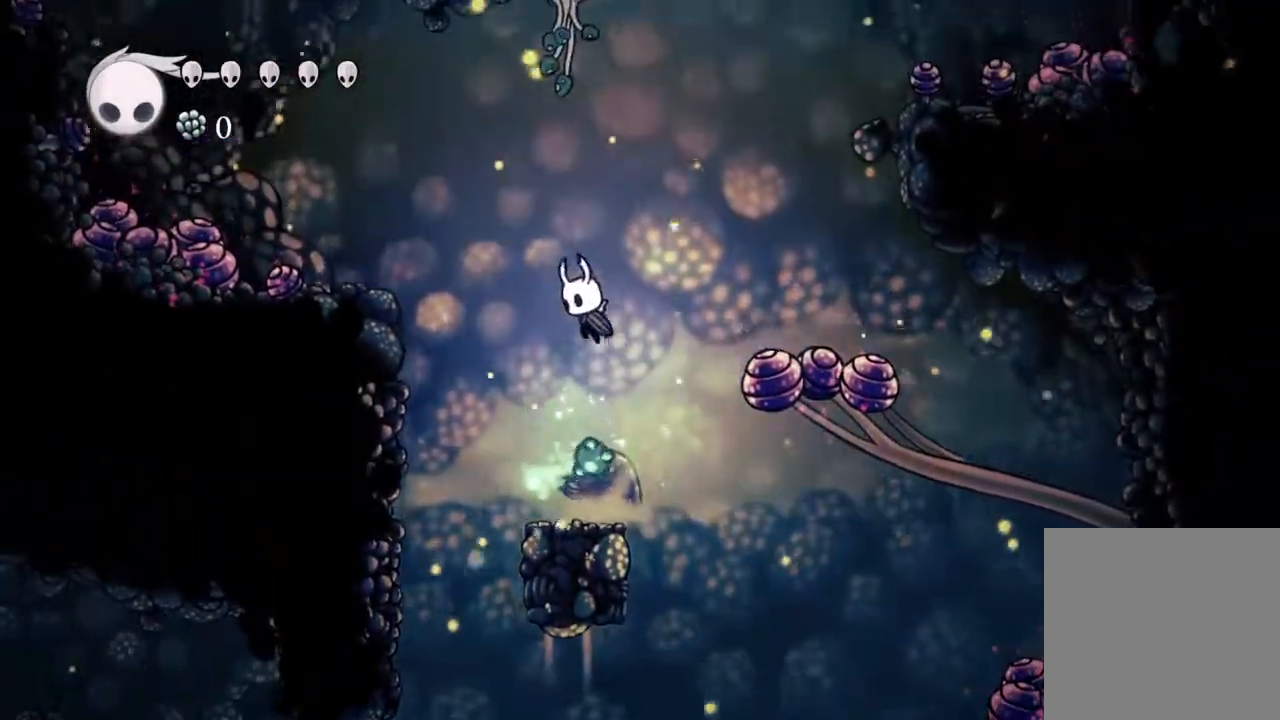
{"buttons": [], "left_stick": "down", "right_stick": "center"}
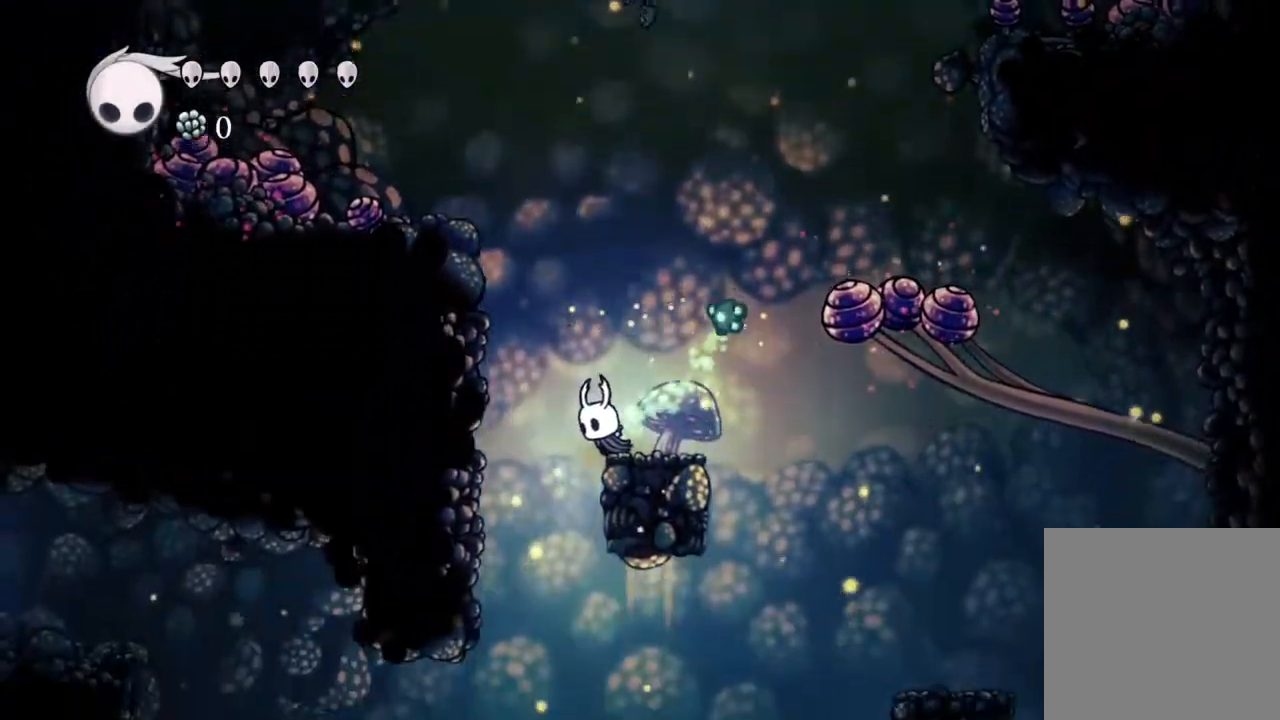
{"buttons": ["A", "DPAD_LEFT"], "left_stick": "center", "right_stick": "center", "events": [[17, "left_stick", "center"], [383, "A", "down"], [433, "DPAD_LEFT", "down"]]}
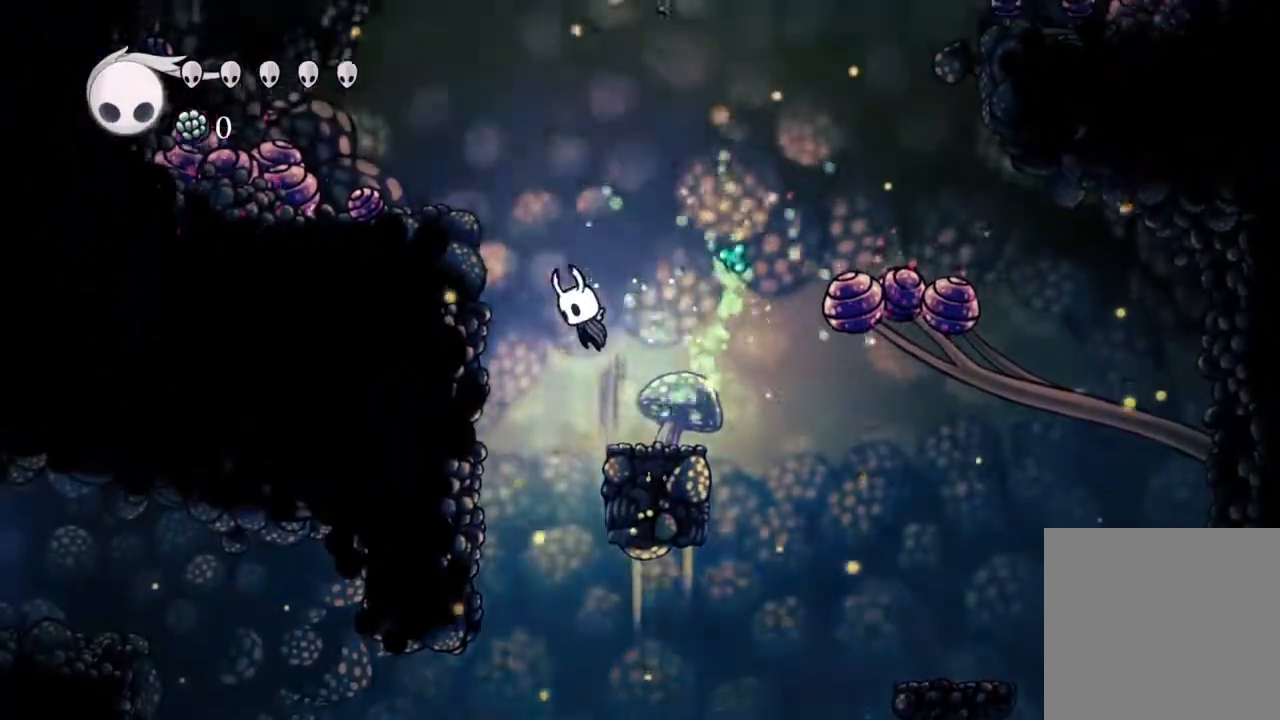
{"buttons": ["A", "DPAD_LEFT"], "left_stick": "center", "right_stick": "center", "events": [[100, "DPAD_LEFT", "up"], [117, "DPAD_DOWN", "down"], [117, "DPAD_RIGHT", "down"], [217, "X", "down"], [267, "DPAD_DOWN", "up"], [267, "DPAD_RIGHT", "up"], [283, "DPAD_LEFT", "down"], [433, "X", "up"]]}